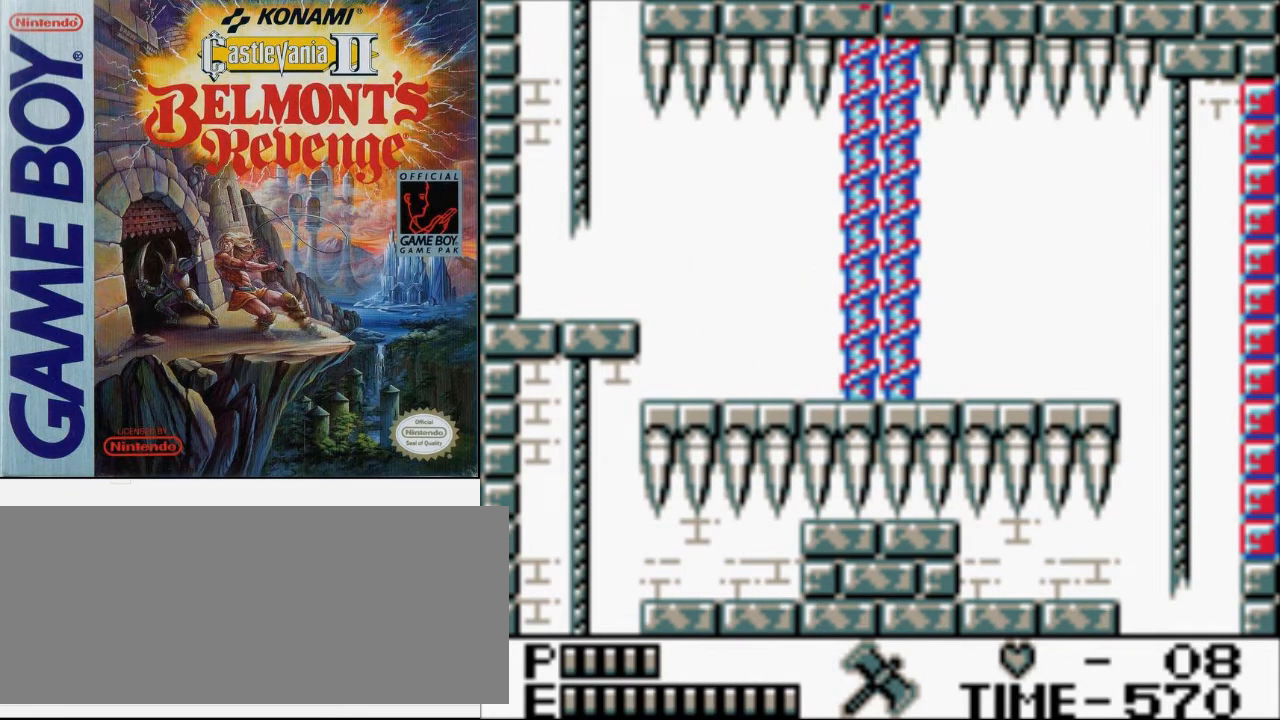
Gameplay with a controller (Nintendo layout); each line is a JSON object with the inputs held at the frame after it. "events" lists button and stick changes between this image and that frame as [ms after this image, input, new state], when the widget could be followed in between. Not read: L3 R3.
{"buttons": ["DPAD_LEFT"], "events": [[200, "A", "up"]]}
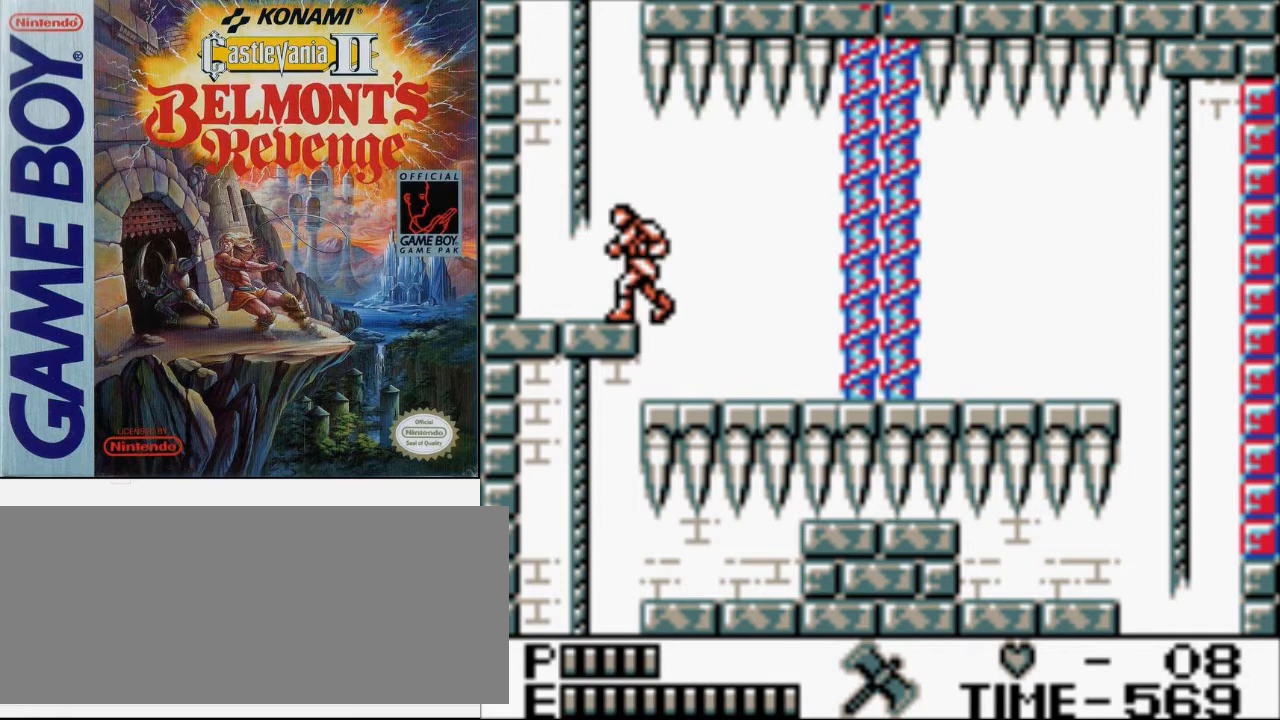
{"buttons": ["DPAD_UP"], "events": [[133, "A", "down"], [167, "DPAD_UP", "down"], [400, "A", "up"], [467, "DPAD_LEFT", "up"]]}
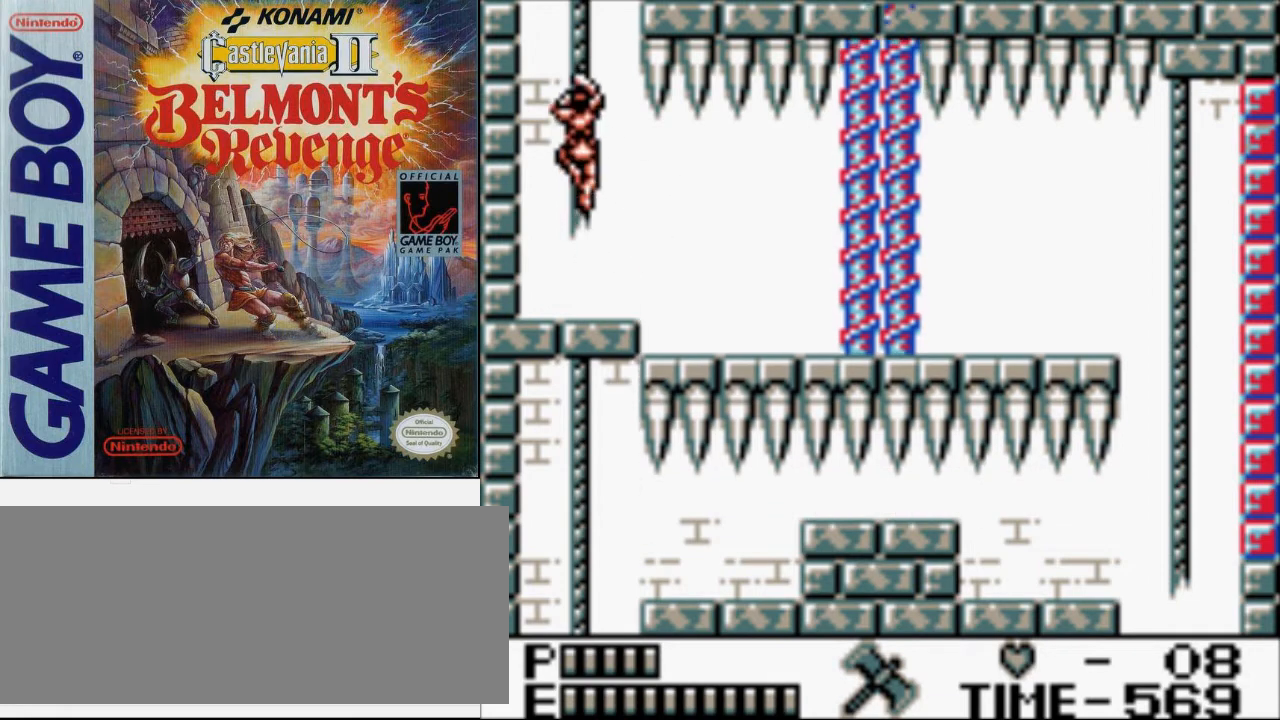
{"buttons": [], "events": [[33, "DPAD_UP", "up"]]}
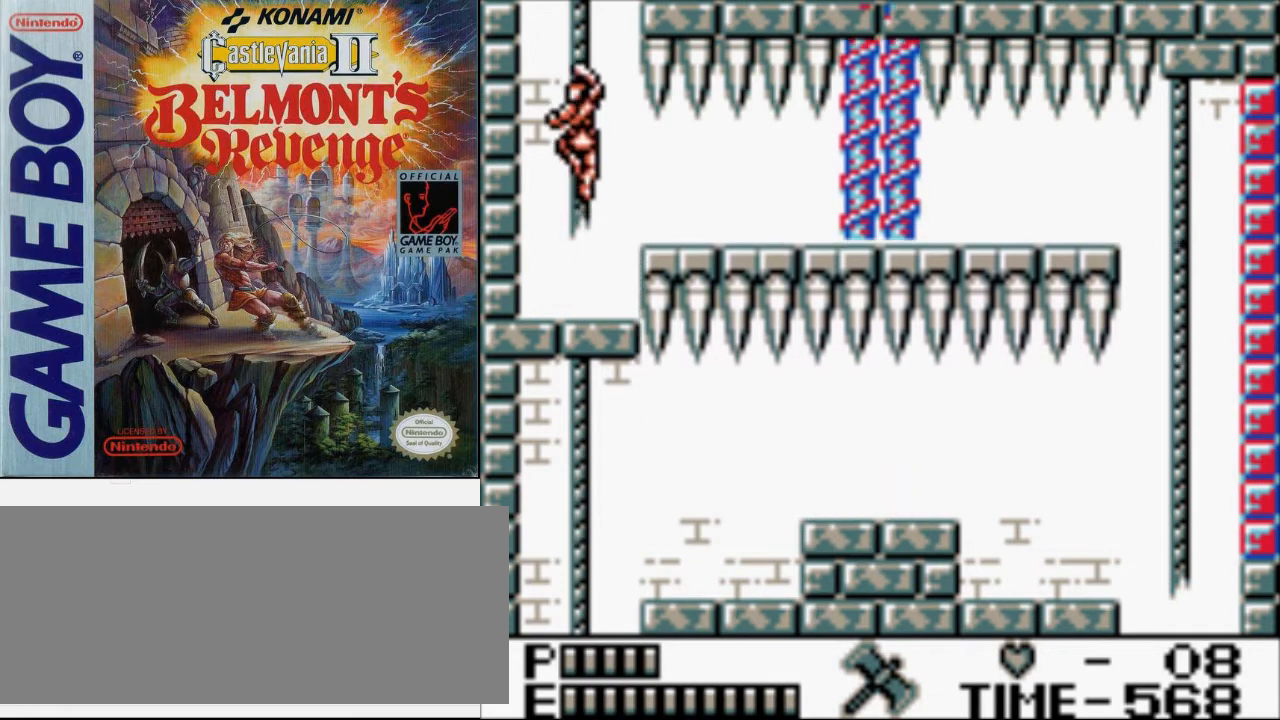
{"buttons": [], "events": []}
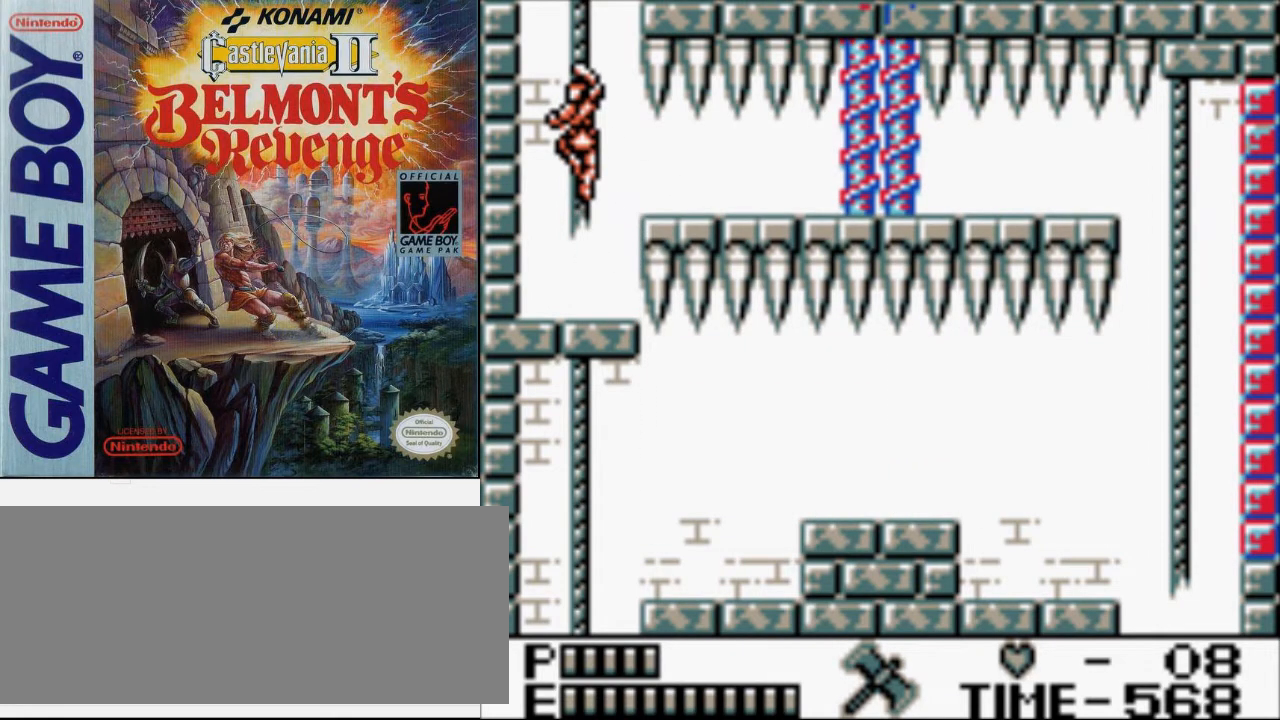
{"buttons": [], "events": []}
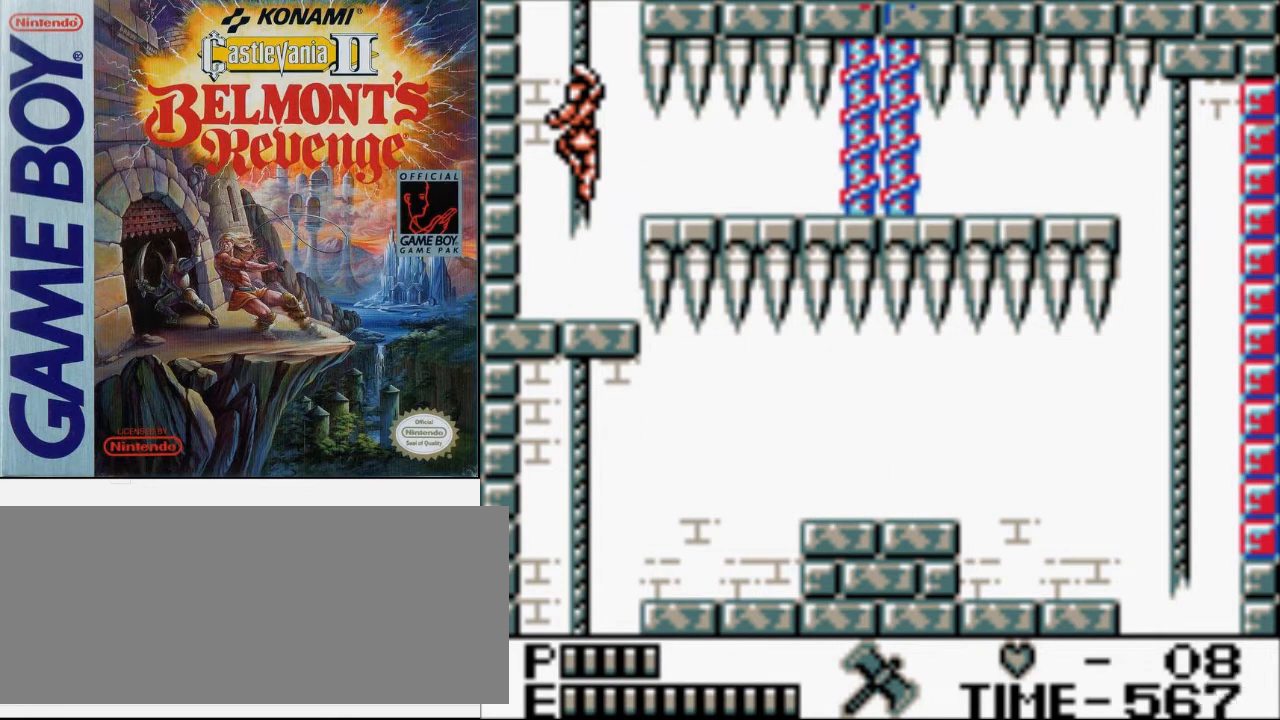
{"buttons": [], "events": []}
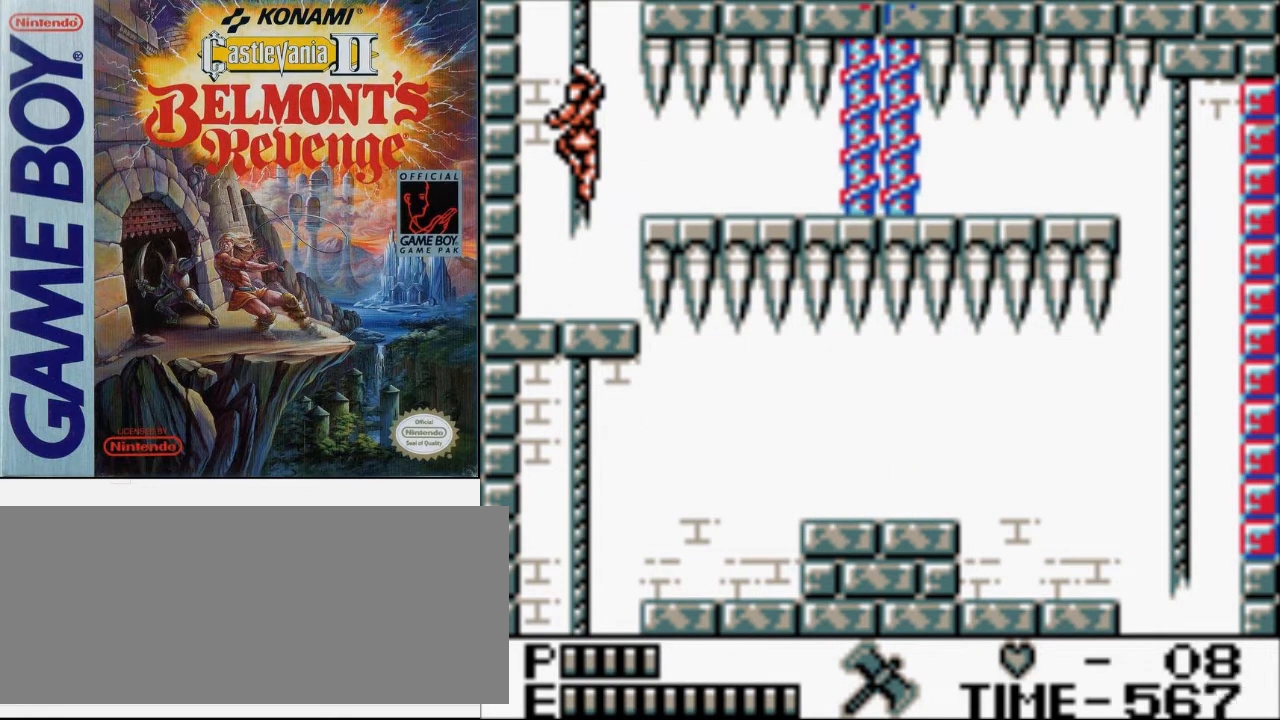
{"buttons": [], "events": []}
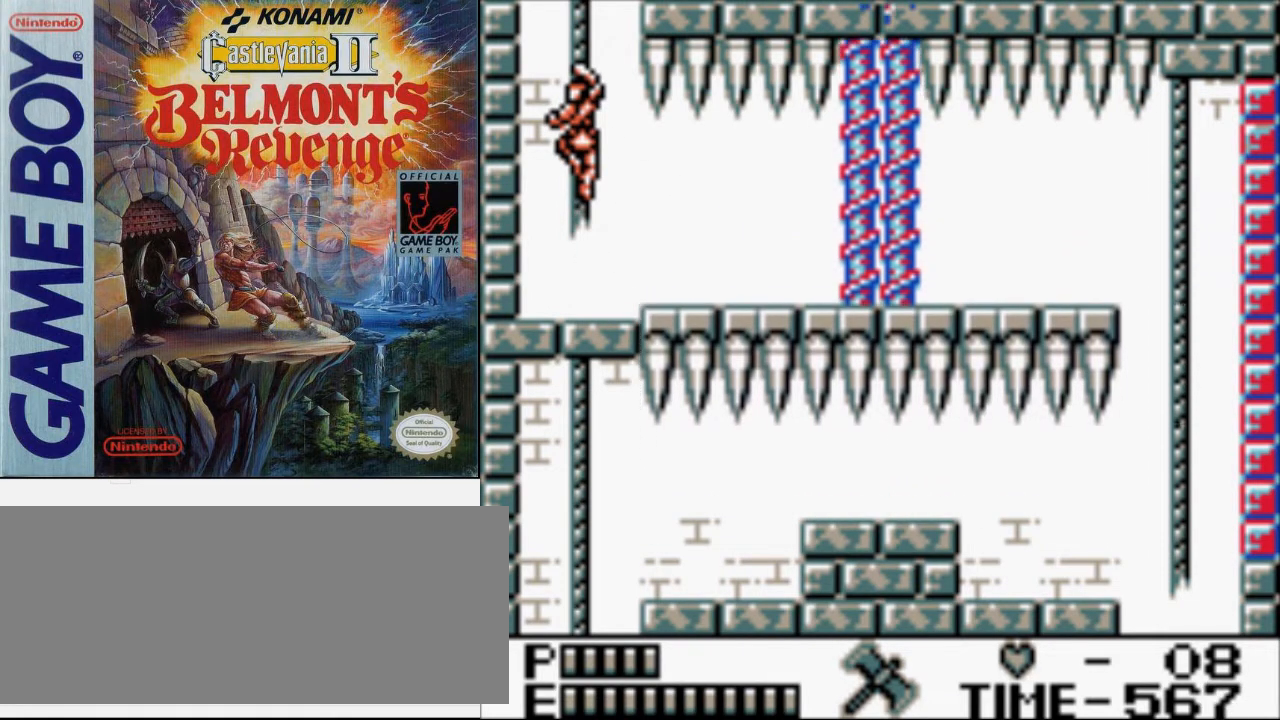
{"buttons": [], "events": []}
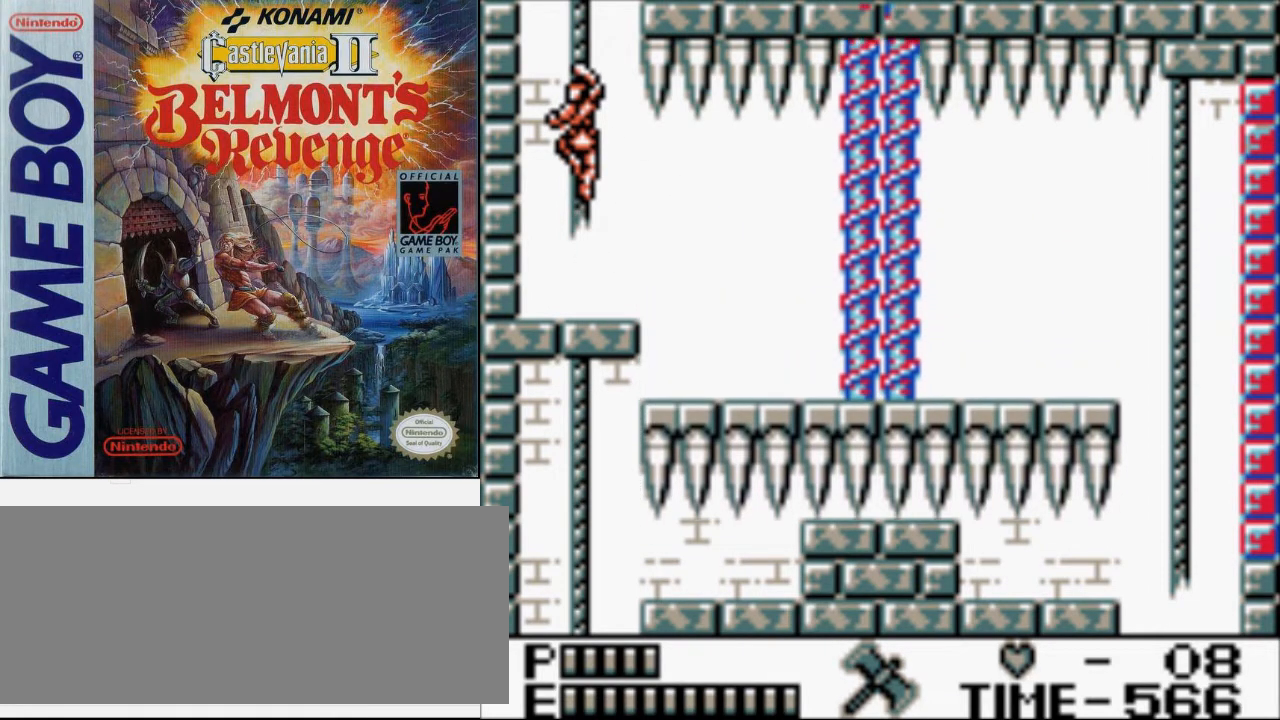
{"buttons": [], "events": []}
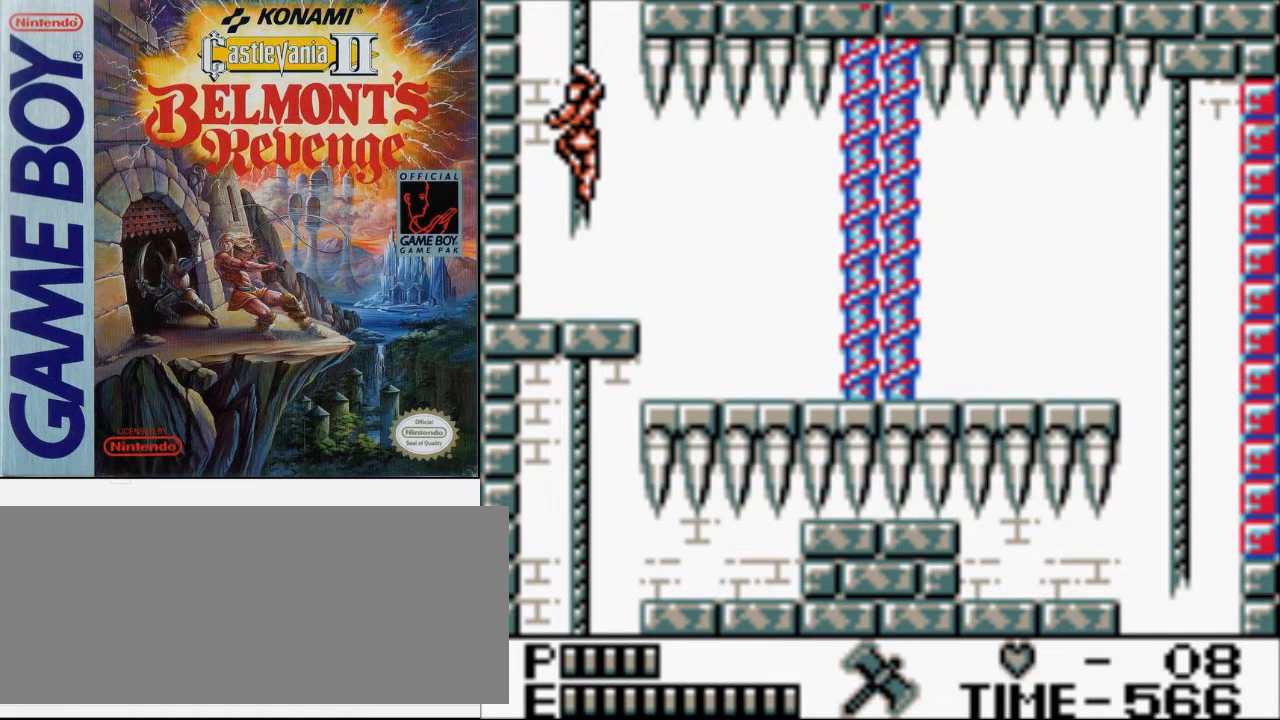
{"buttons": [], "events": []}
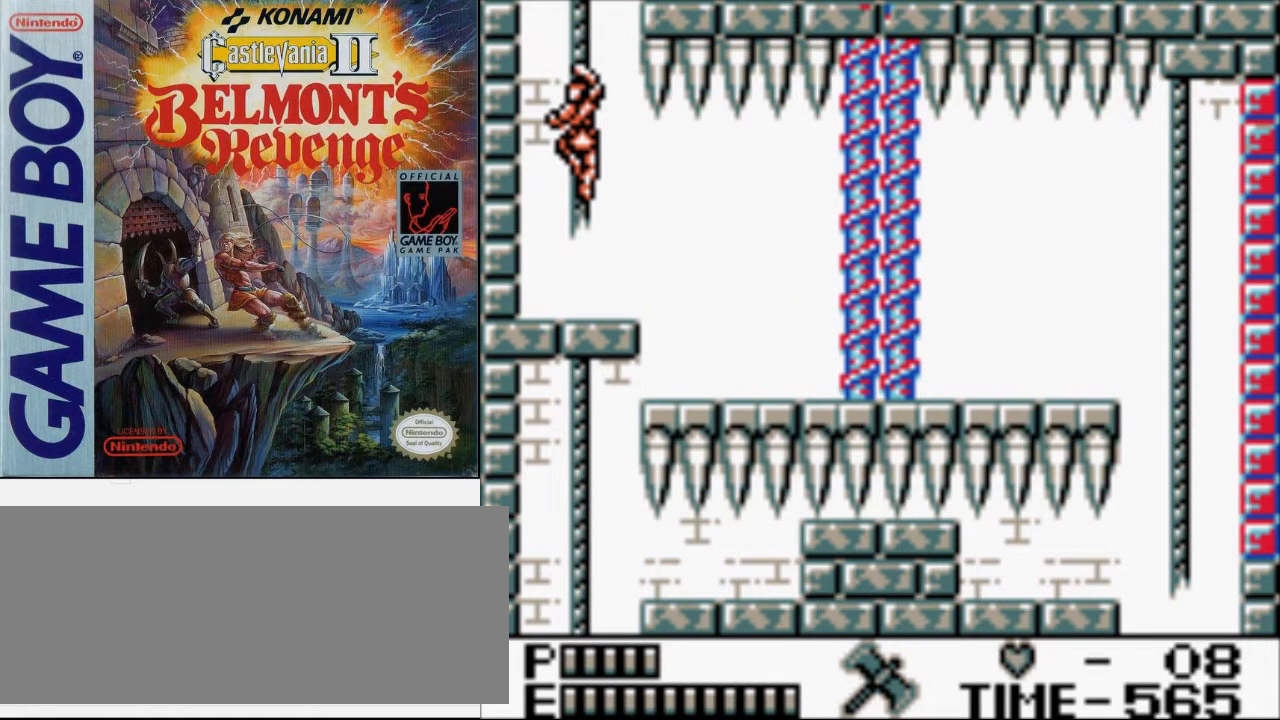
{"buttons": [], "events": []}
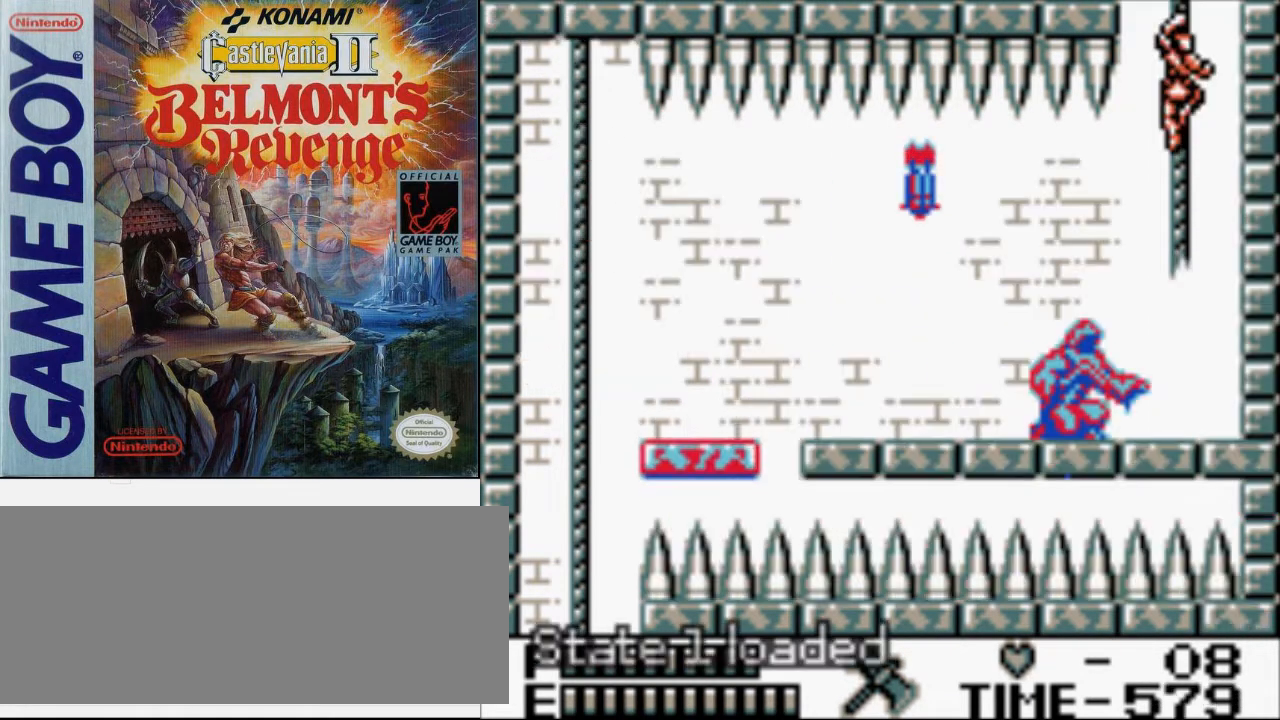
{"buttons": [], "events": []}
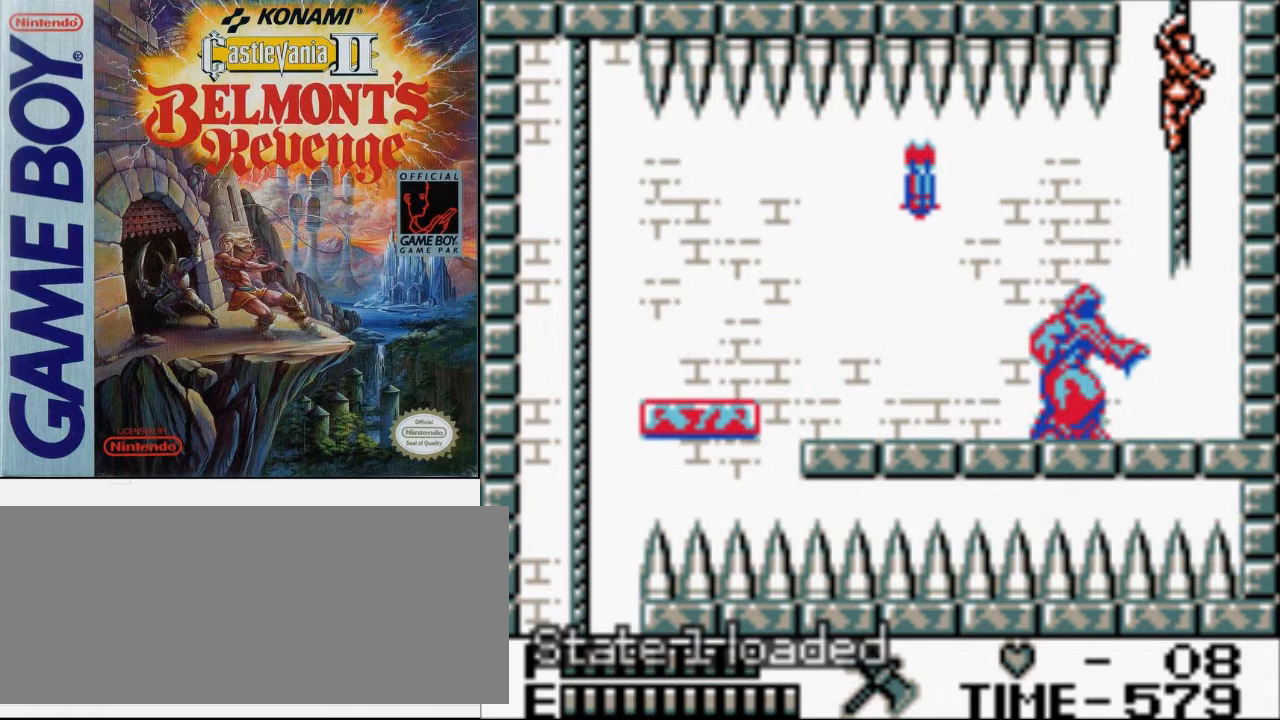
{"buttons": ["DPAD_UP"], "events": [[67, "DPAD_UP", "down"]]}
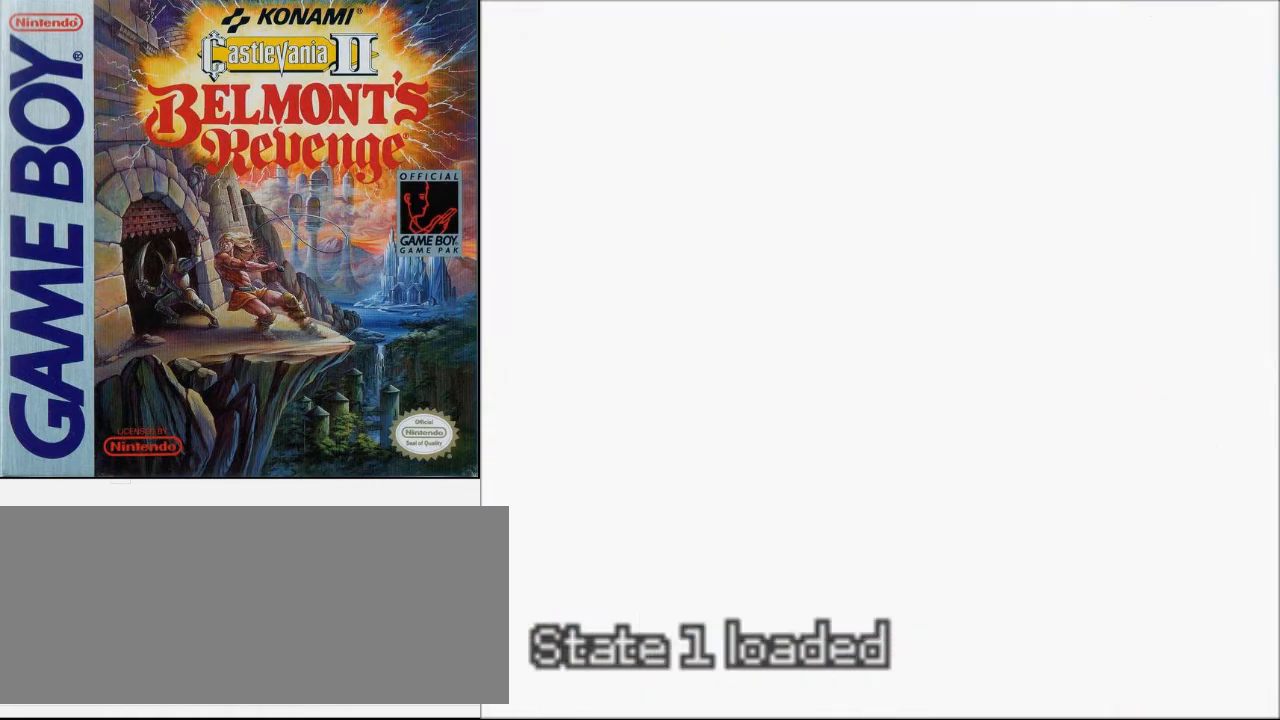
{"buttons": ["A", "DPAD_LEFT"], "events": [[433, "DPAD_LEFT", "down"], [500, "A", "down"], [500, "DPAD_UP", "up"]]}
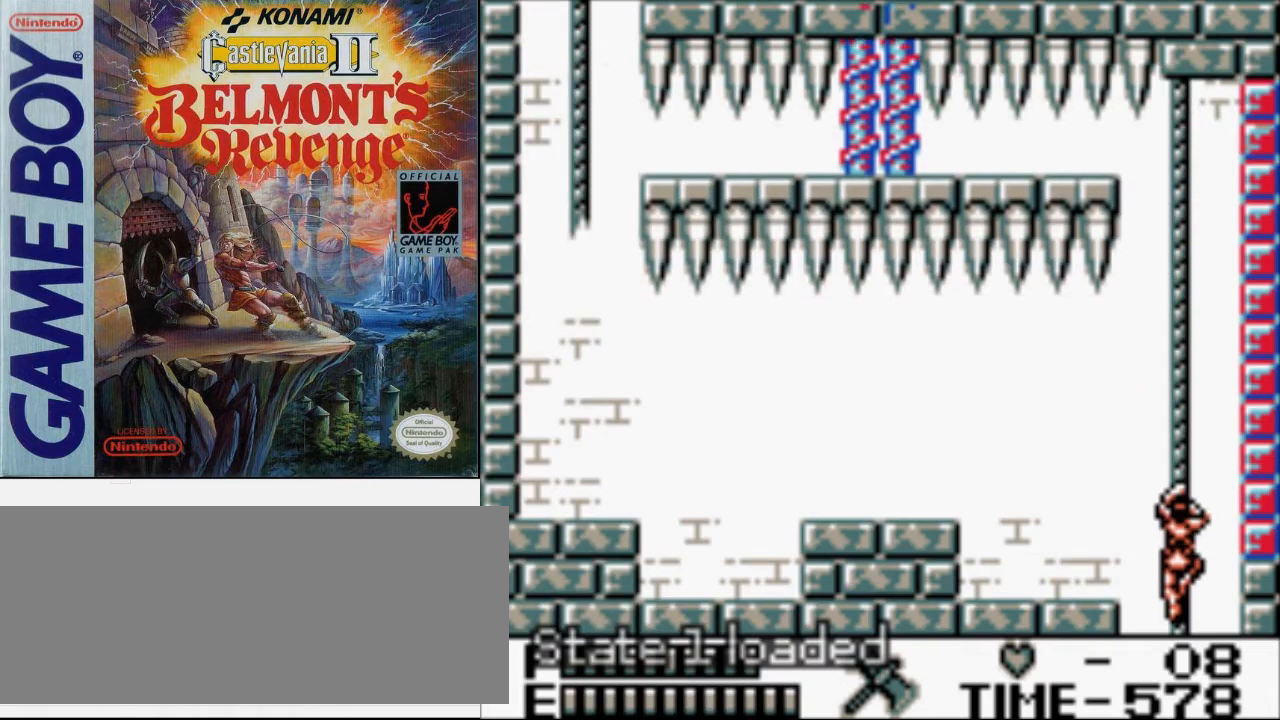
{"buttons": ["DPAD_LEFT"], "events": [[133, "A", "up"]]}
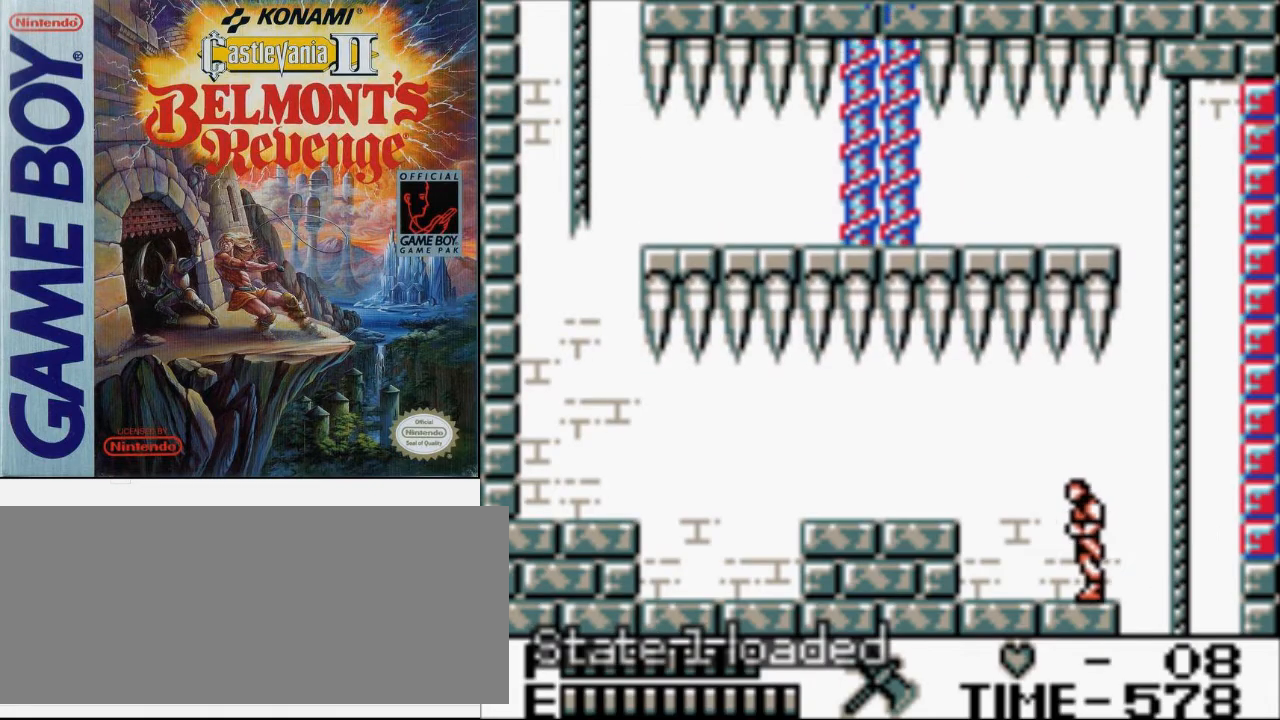
{"buttons": ["B", "DPAD_DOWN", "DPAD_RIGHT"], "events": [[300, "B", "down"], [467, "DPAD_LEFT", "up"], [500, "DPAD_DOWN", "down"], [500, "DPAD_RIGHT", "down"]]}
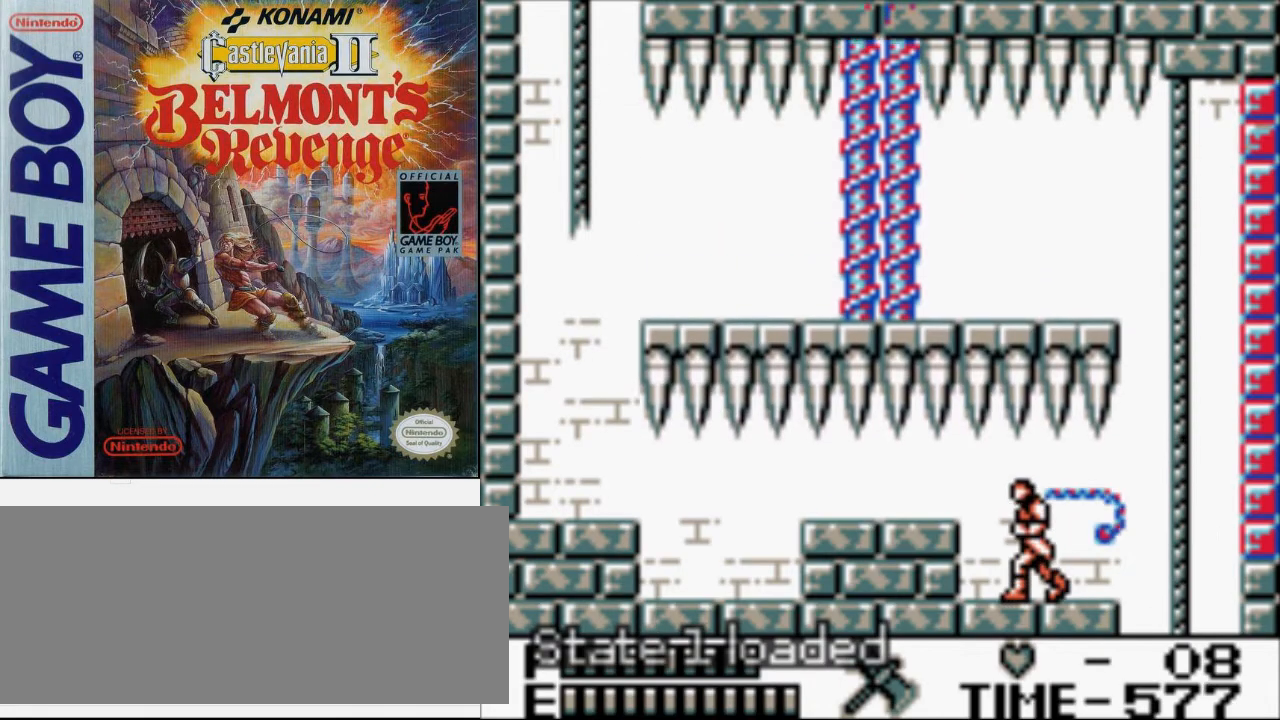
{"buttons": ["DPAD_LEFT"], "events": [[33, "B", "up"], [33, "DPAD_DOWN", "up"], [433, "DPAD_LEFT", "down"], [433, "DPAD_RIGHT", "up"]]}
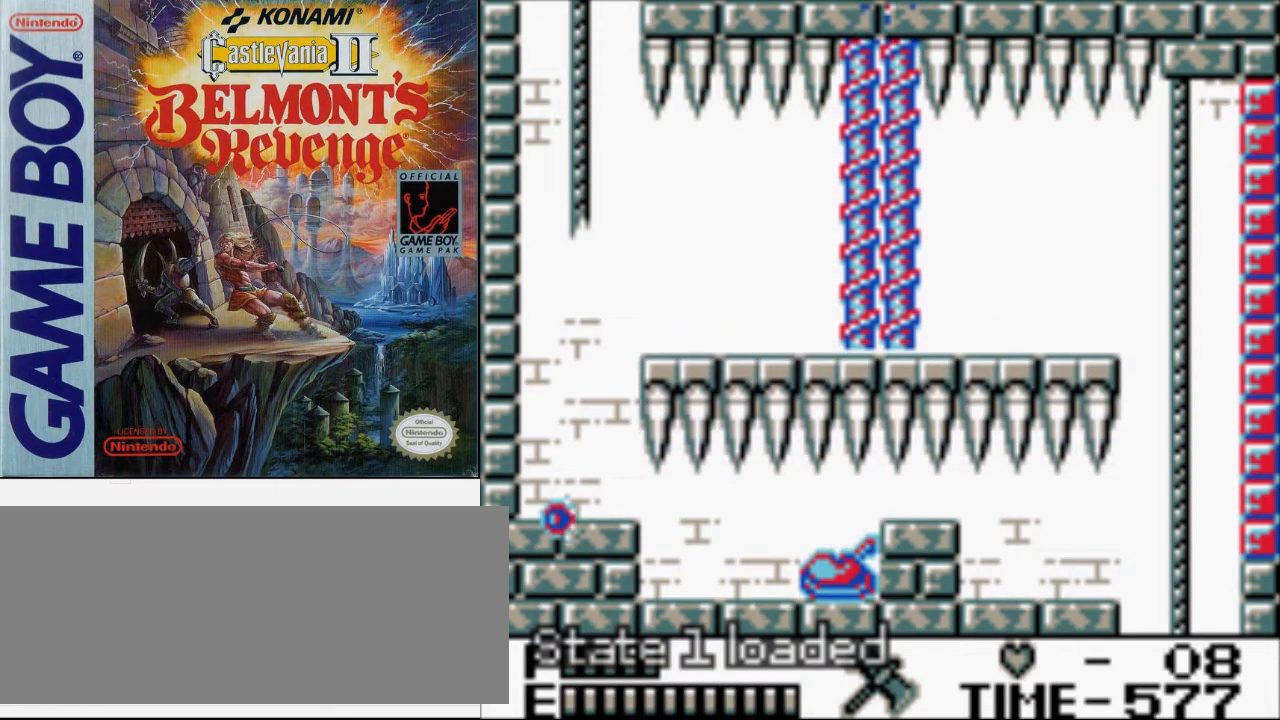
{"buttons": ["DPAD_LEFT"], "events": []}
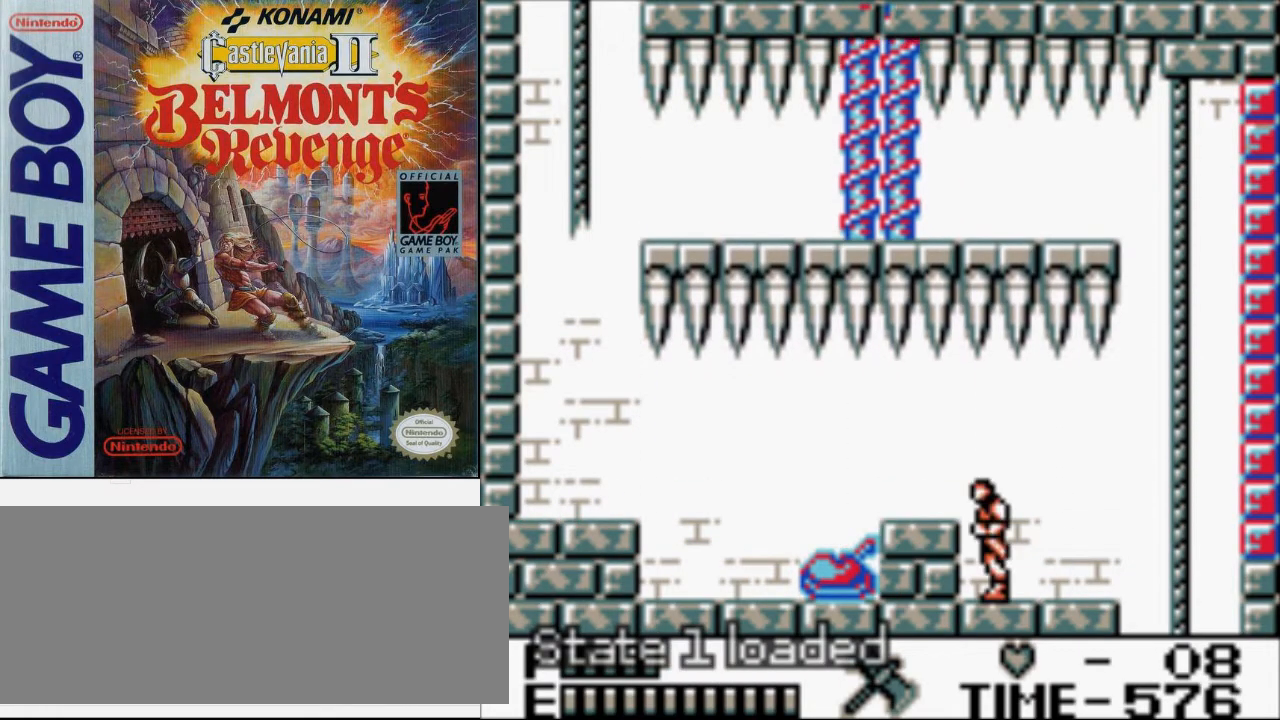
{"buttons": [], "events": [[67, "DPAD_LEFT", "up"]]}
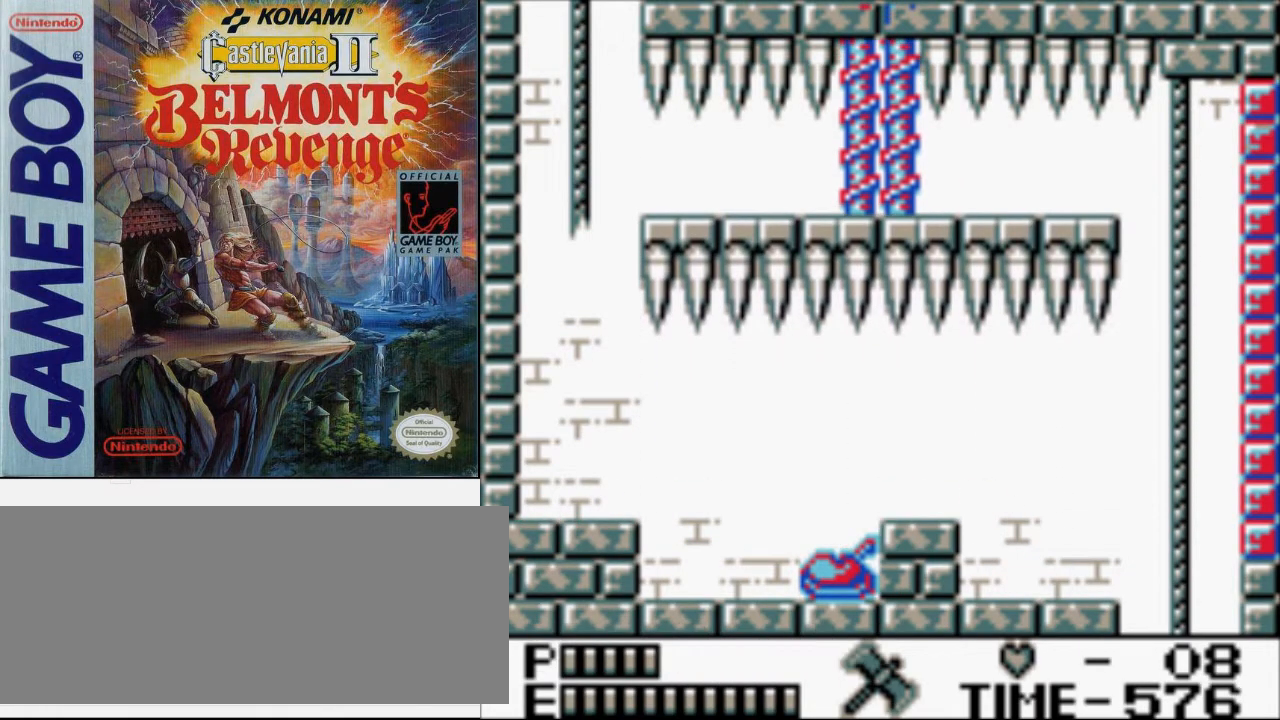
{"buttons": [], "events": []}
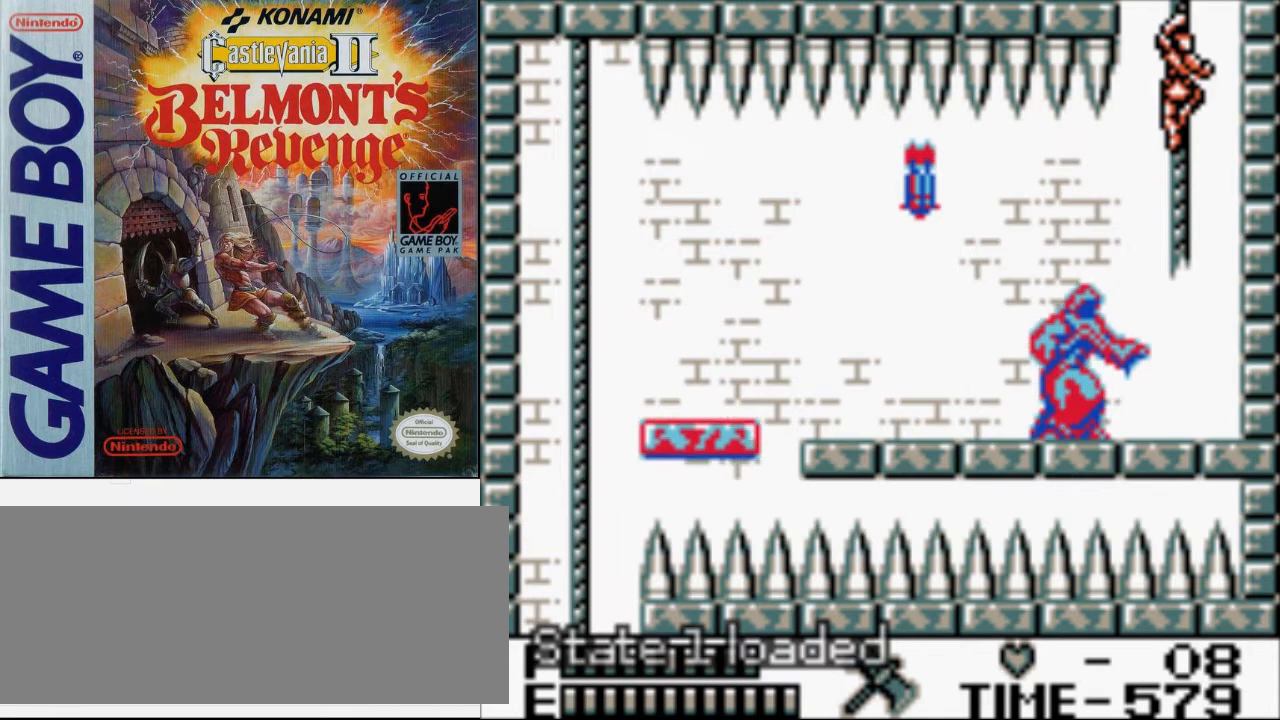
{"buttons": ["DPAD_UP"], "events": [[100, "DPAD_UP", "down"]]}
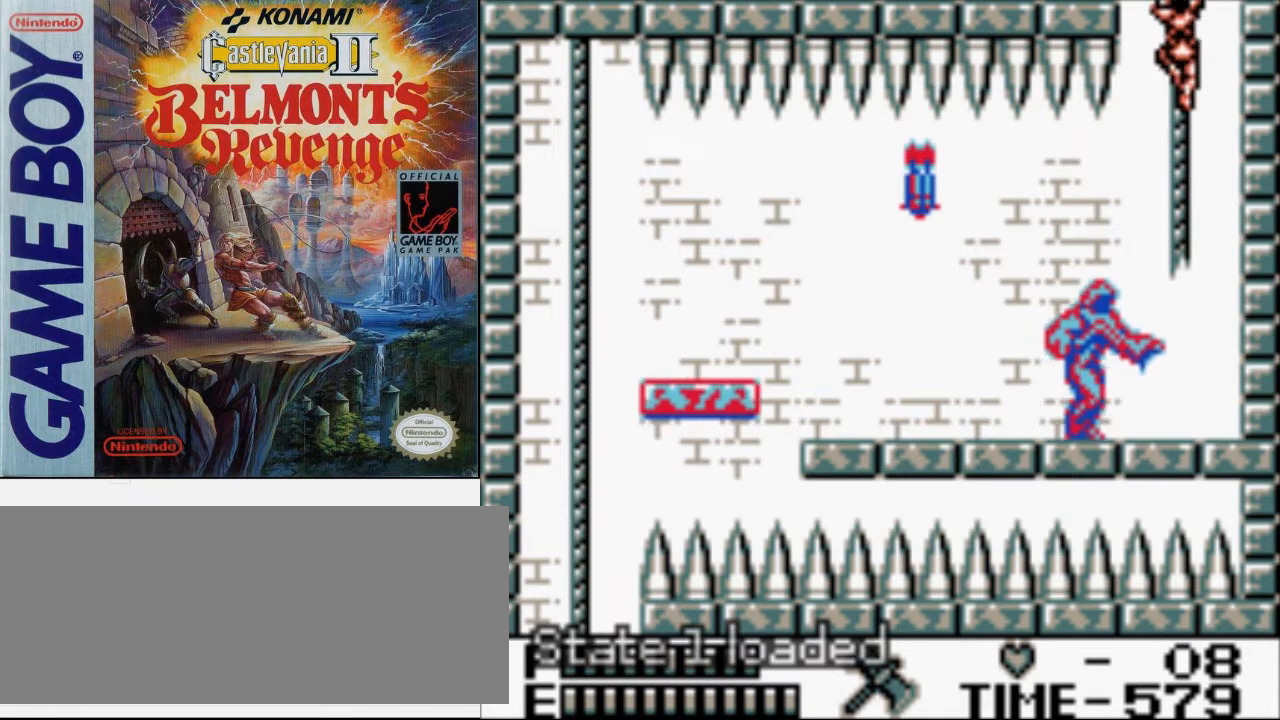
{"buttons": ["DPAD_UP"], "events": []}
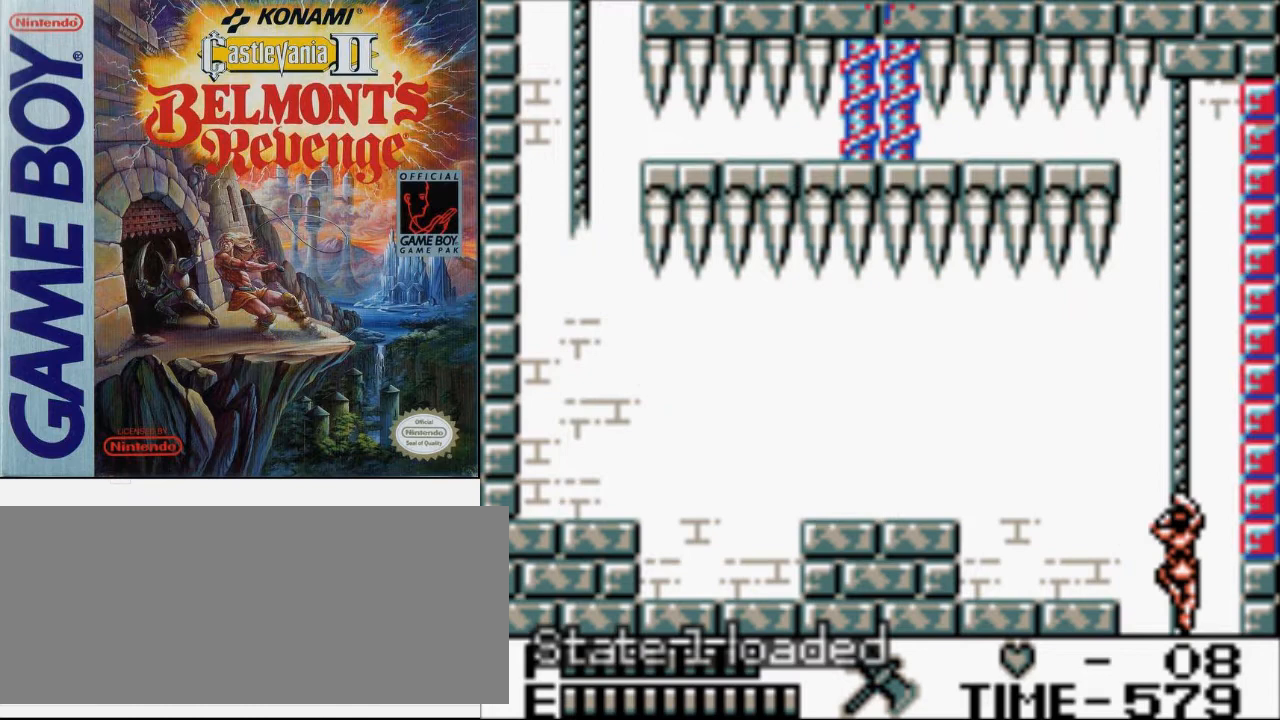
{"buttons": ["DPAD_LEFT"], "events": [[33, "DPAD_LEFT", "down"], [67, "DPAD_UP", "up"], [100, "A", "down"], [233, "A", "up"]]}
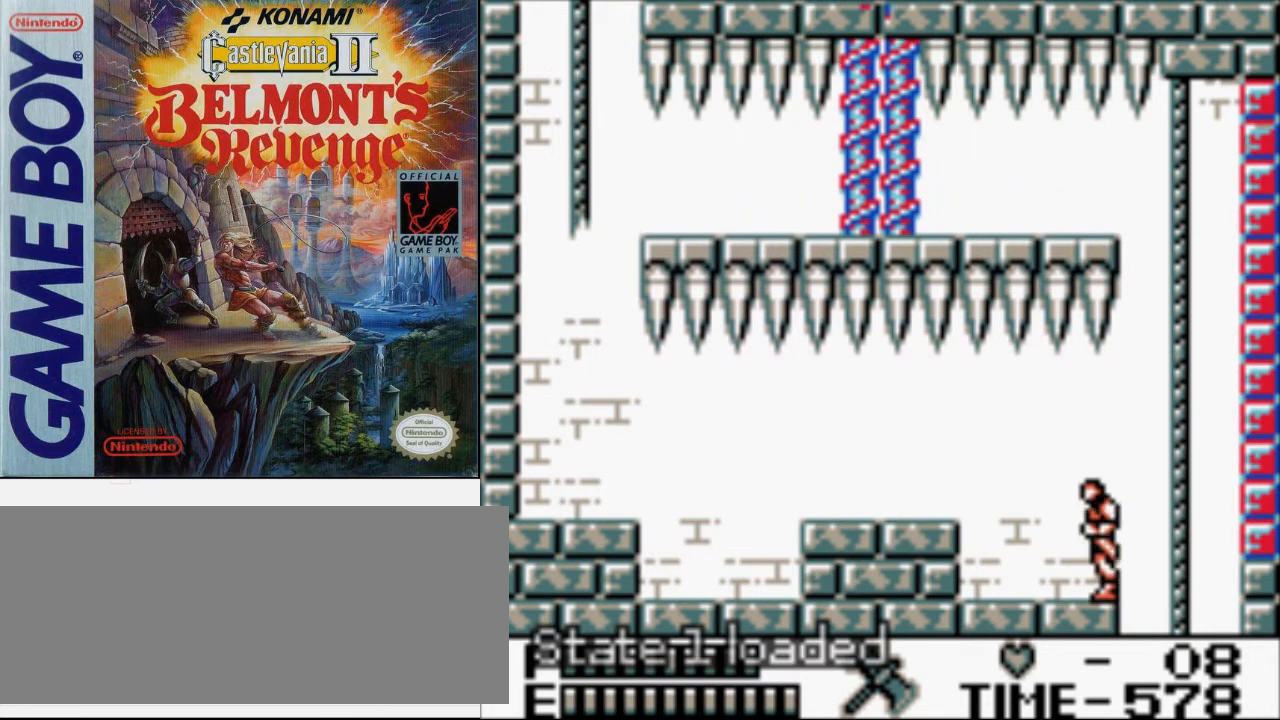
{"buttons": ["B", "DPAD_LEFT"], "events": [[433, "B", "down"]]}
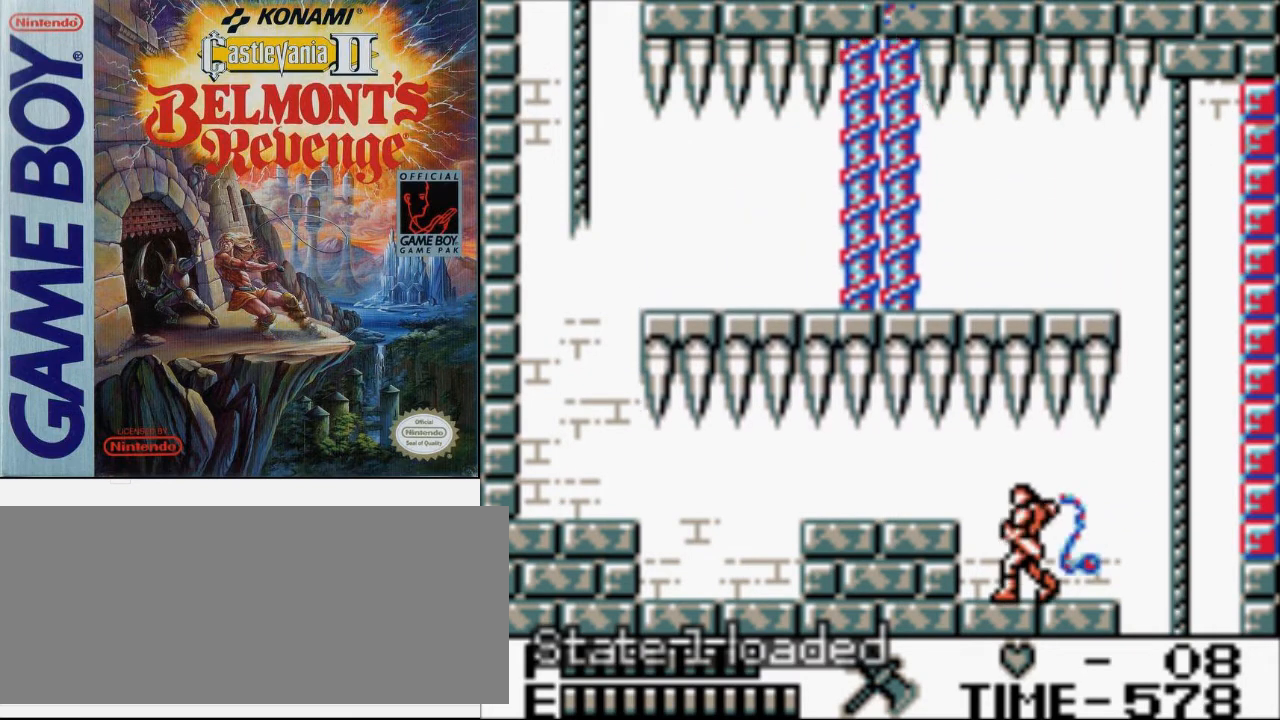
{"buttons": ["DPAD_RIGHT"], "events": [[33, "DPAD_LEFT", "up"], [33, "DPAD_RIGHT", "down"], [100, "B", "up"]]}
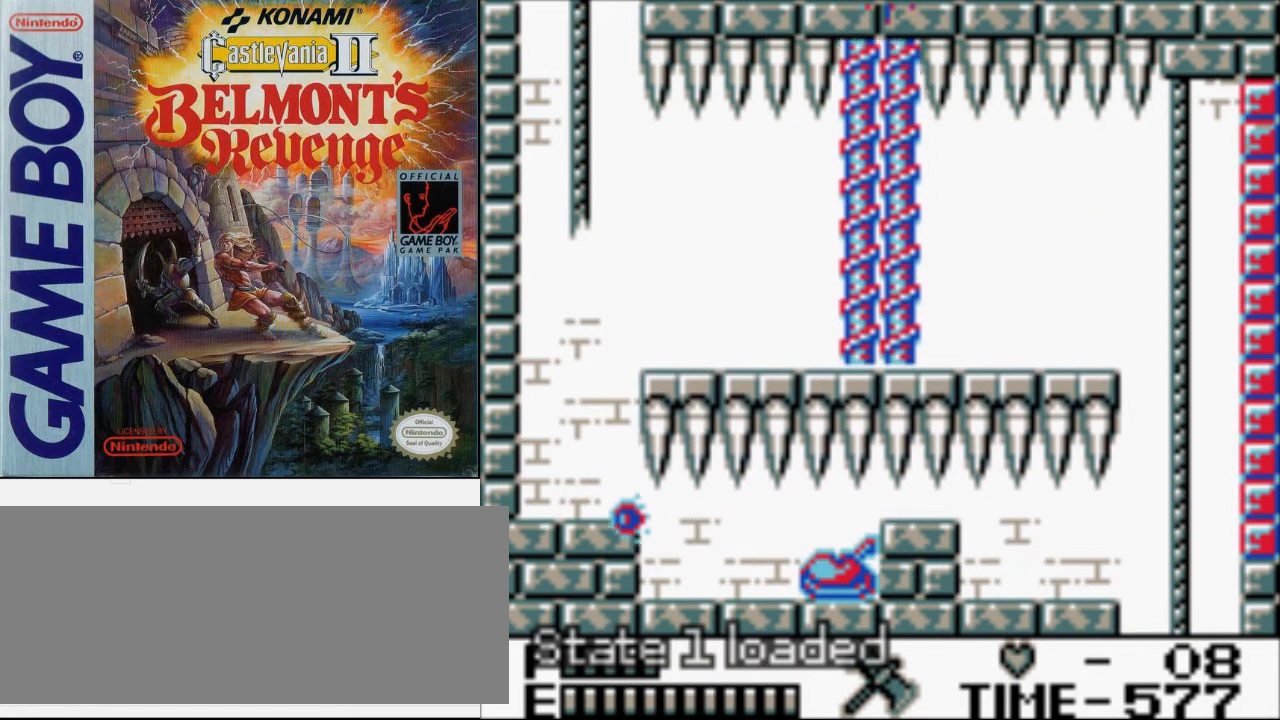
{"buttons": ["DPAD_LEFT"], "events": [[100, "DPAD_LEFT", "down"], [100, "DPAD_RIGHT", "up"]]}
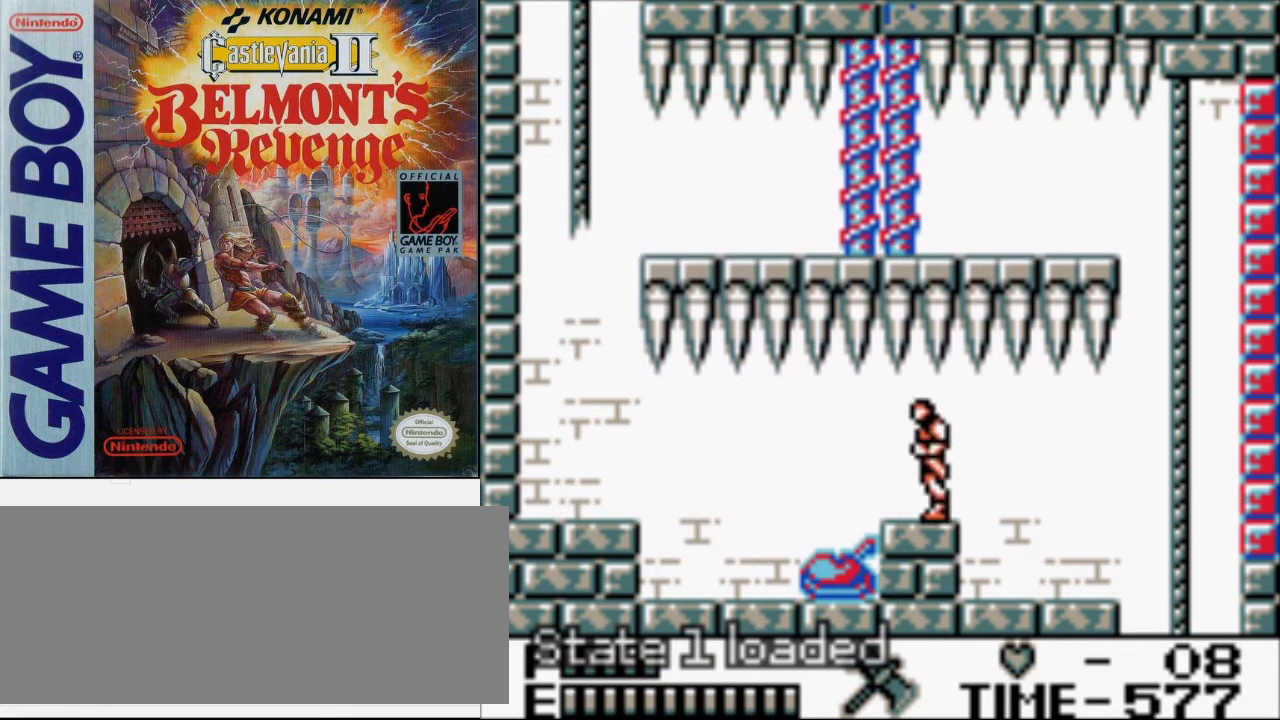
{"buttons": ["DPAD_LEFT"], "events": []}
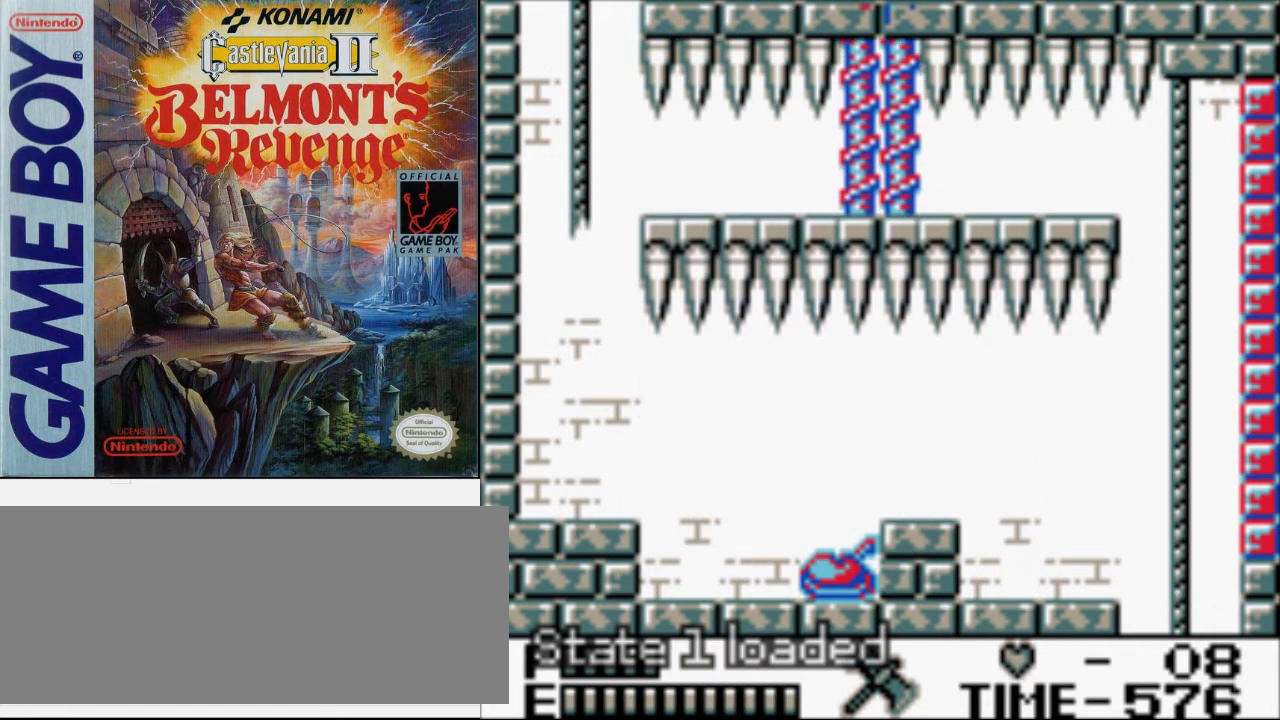
{"buttons": ["DPAD_LEFT"], "events": []}
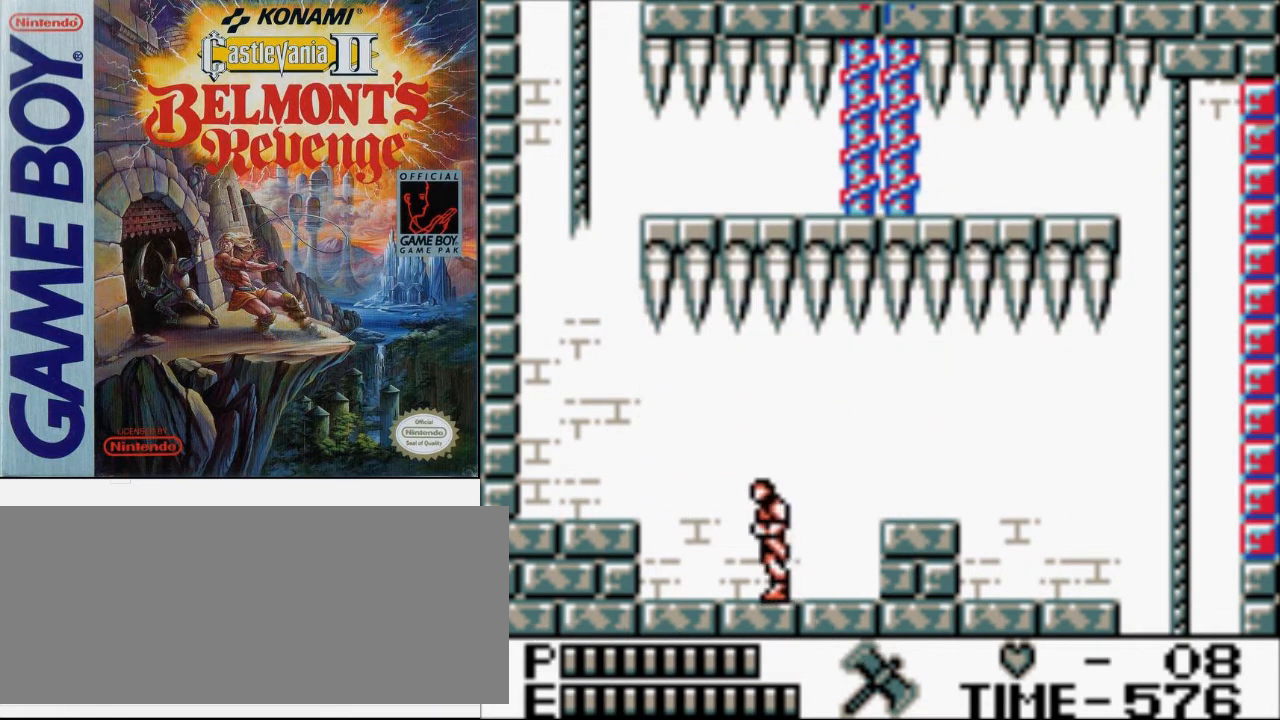
{"buttons": ["DPAD_LEFT"], "events": [[367, "A", "down"], [500, "A", "up"]]}